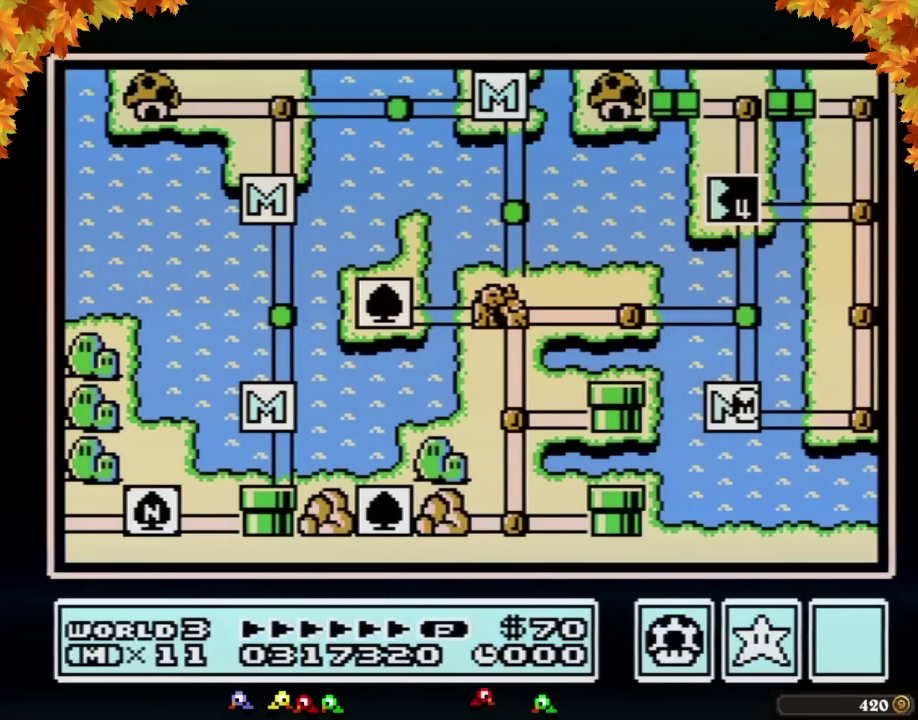
Gameplay with a controller (Nintendo layout); each line is a JSON object with the inputs held at the frame after it. "events" lists button and stick changes between this image and that frame as [ms after this image, input, new state], when the widget could be followed in between. Not read: L3 R3.
{"buttons": ["DPAD_UP"], "events": [[217, "DPAD_UP", "down"]]}
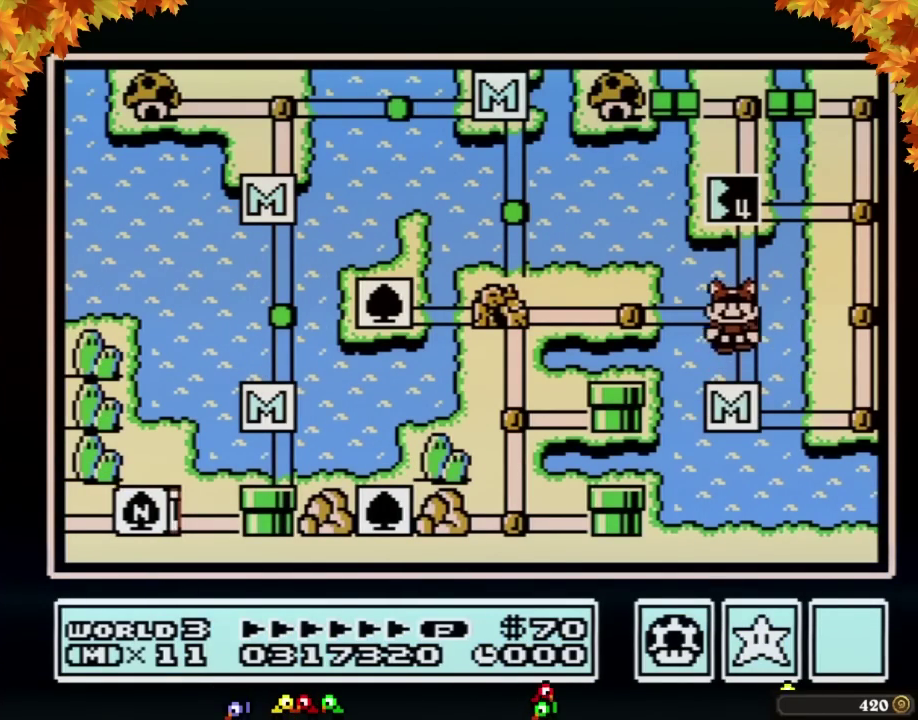
{"buttons": ["DPAD_UP"], "events": [[133, "DPAD_UP", "up"], [217, "DPAD_UP", "down"]]}
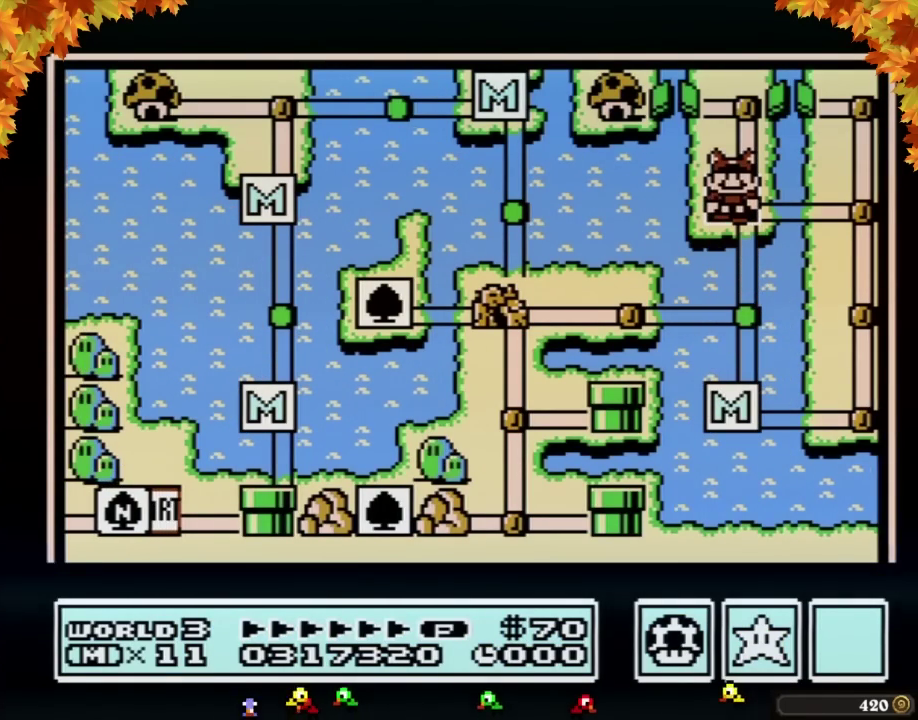
{"buttons": ["DPAD_UP"], "events": []}
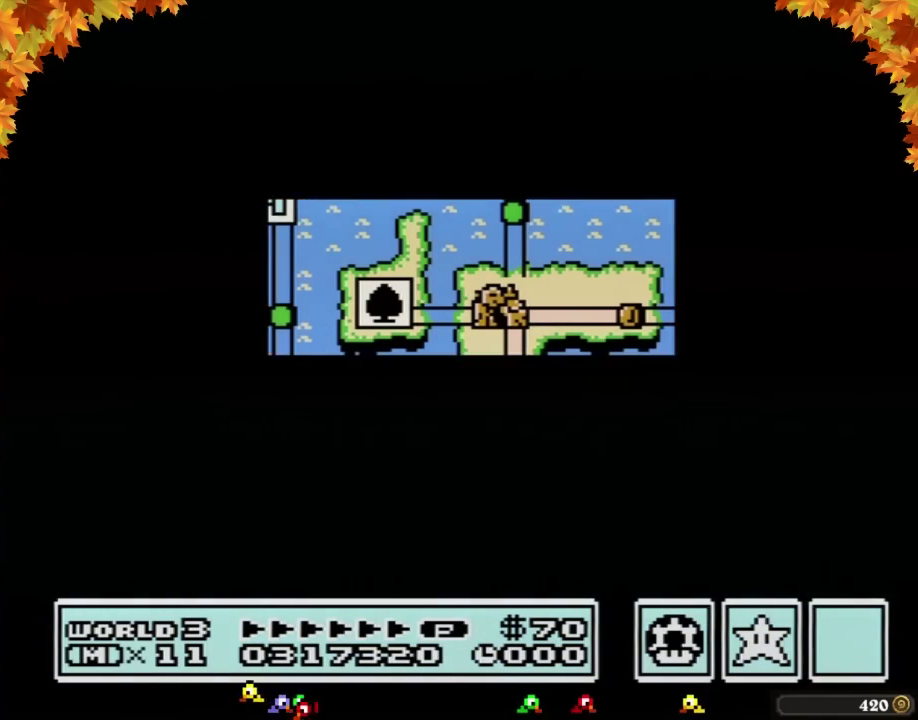
{"buttons": [], "events": [[500, "DPAD_UP", "up"]]}
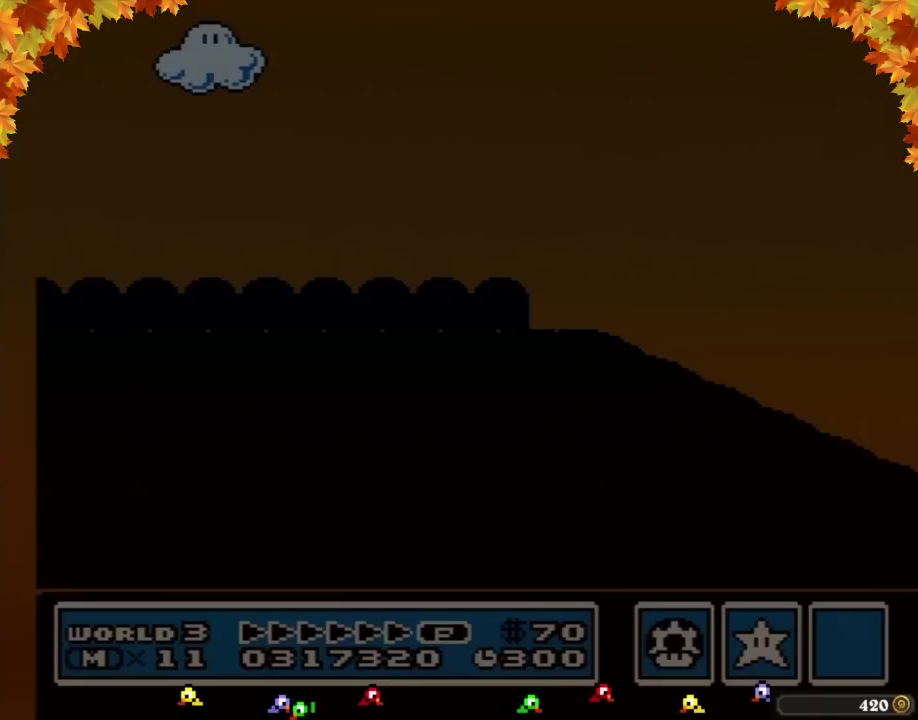
{"buttons": ["B", "DPAD_RIGHT"], "events": [[100, "B", "down"], [100, "DPAD_RIGHT", "down"]]}
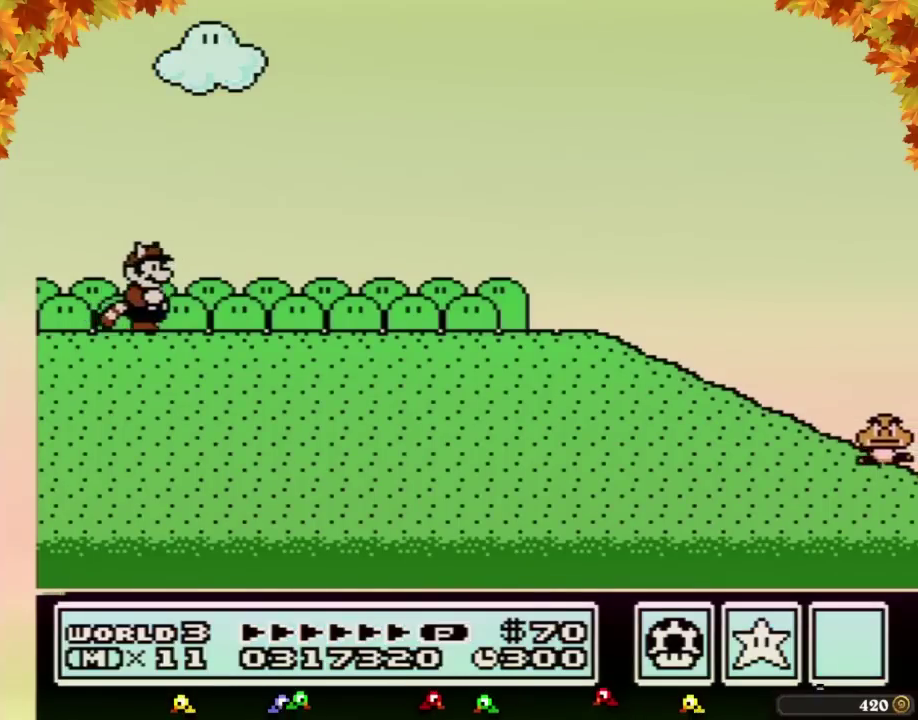
{"buttons": ["B", "DPAD_RIGHT"], "events": []}
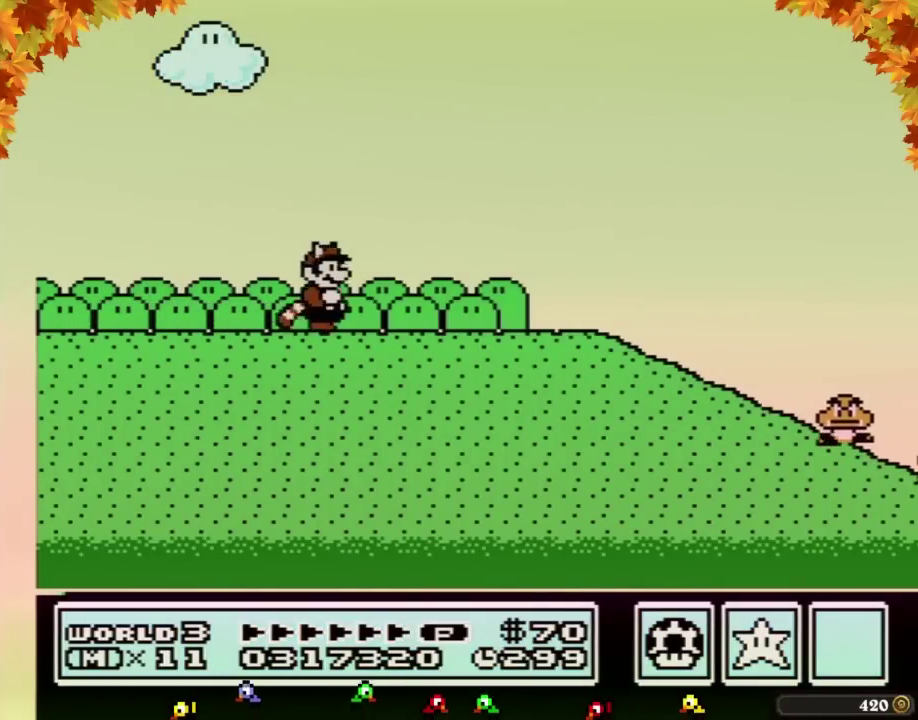
{"buttons": ["B", "DPAD_RIGHT"], "events": []}
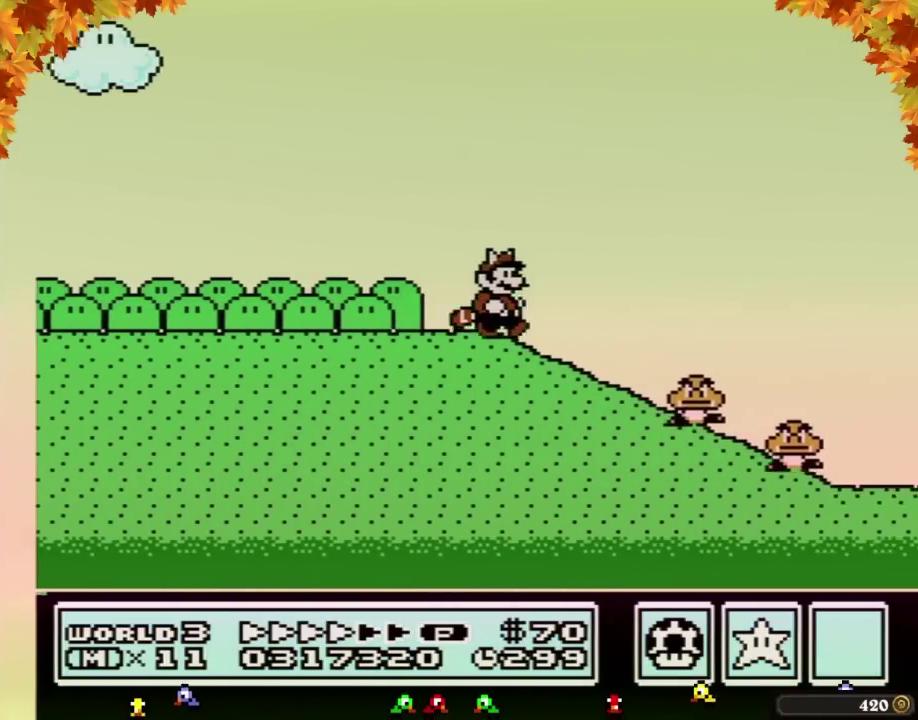
{"buttons": ["B", "DPAD_RIGHT"], "events": []}
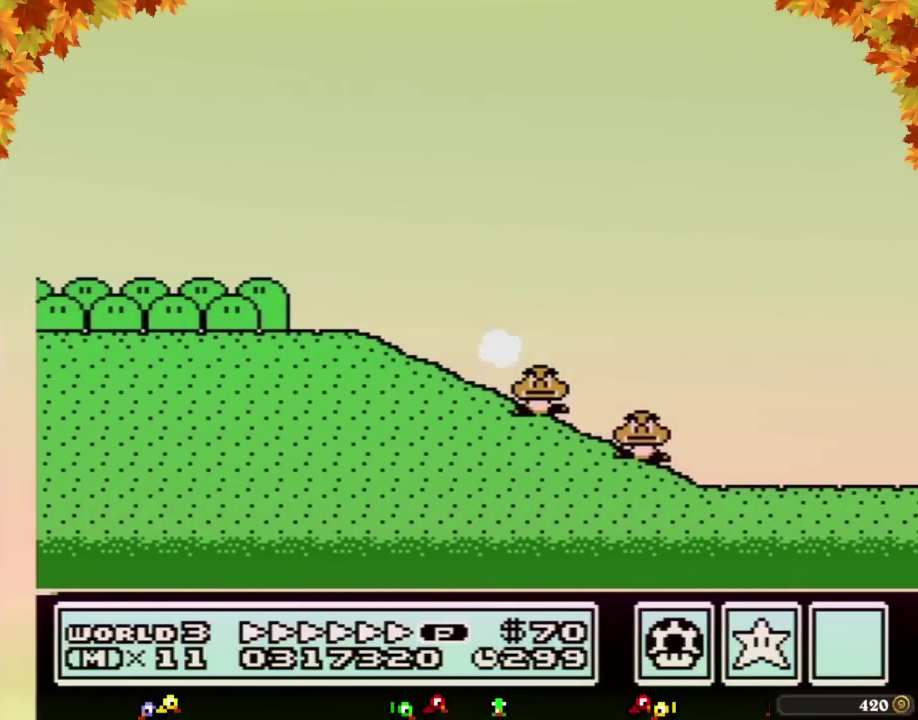
{"buttons": ["B", "DPAD_RIGHT"], "events": []}
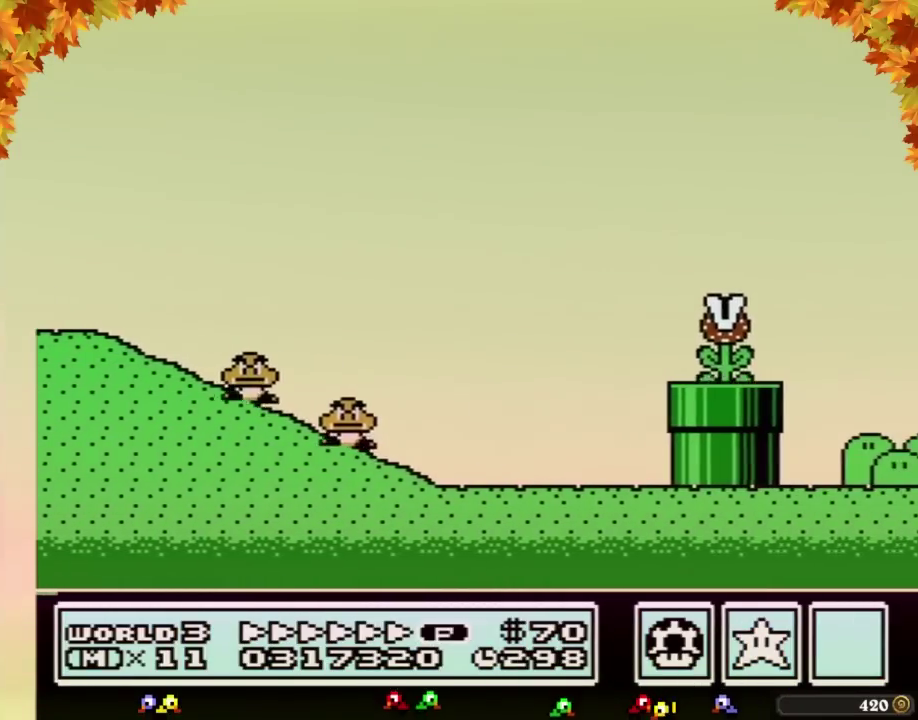
{"buttons": ["B", "DPAD_RIGHT"], "events": [[67, "A", "down"], [217, "A", "up"]]}
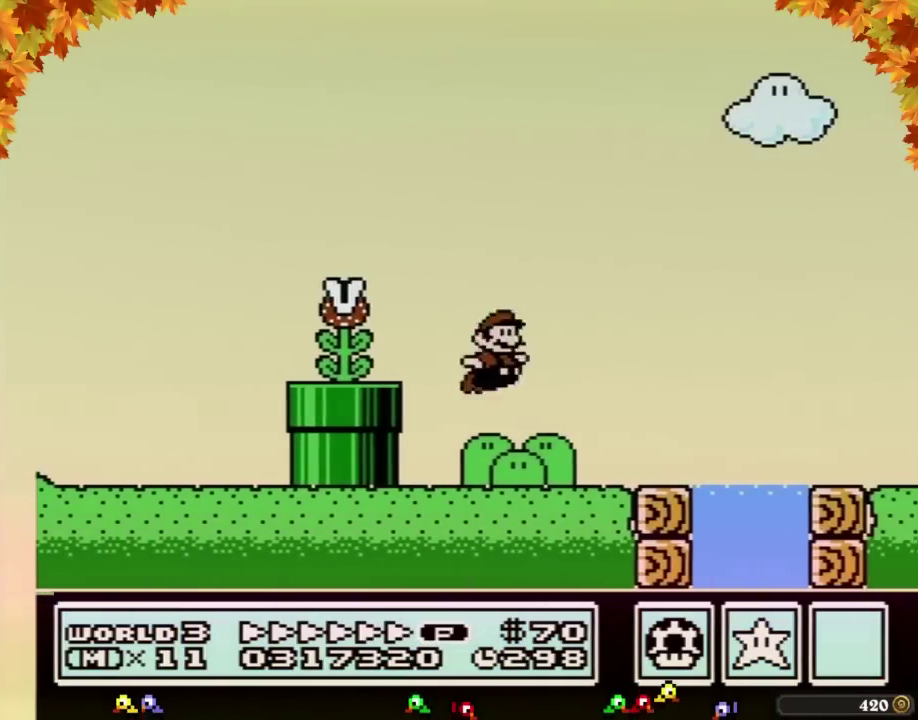
{"buttons": ["A", "B", "DPAD_RIGHT"], "events": [[350, "A", "down"]]}
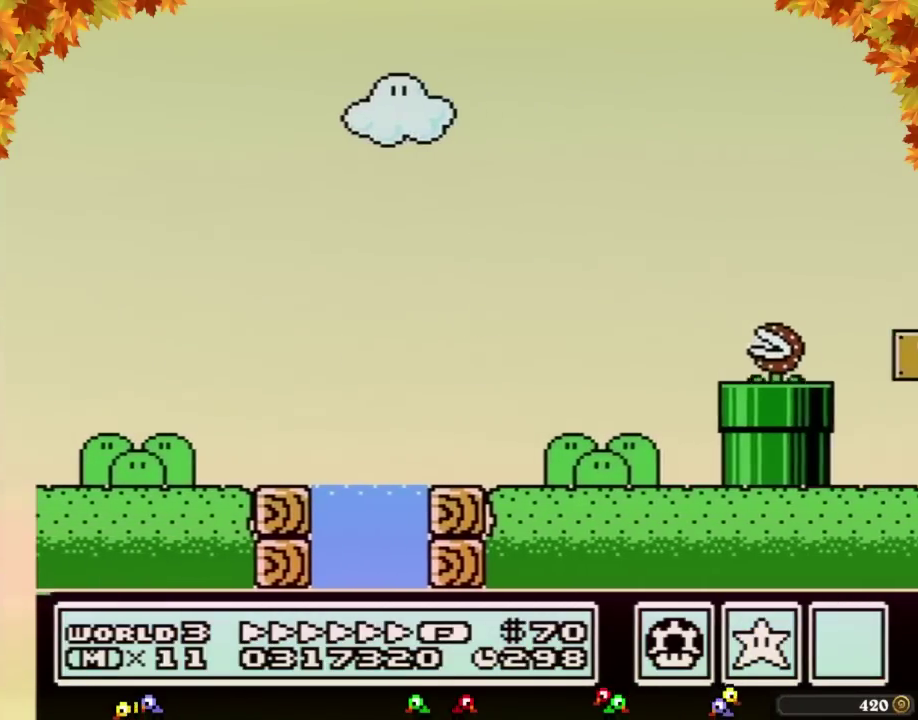
{"buttons": ["A", "B", "DPAD_RIGHT"], "events": []}
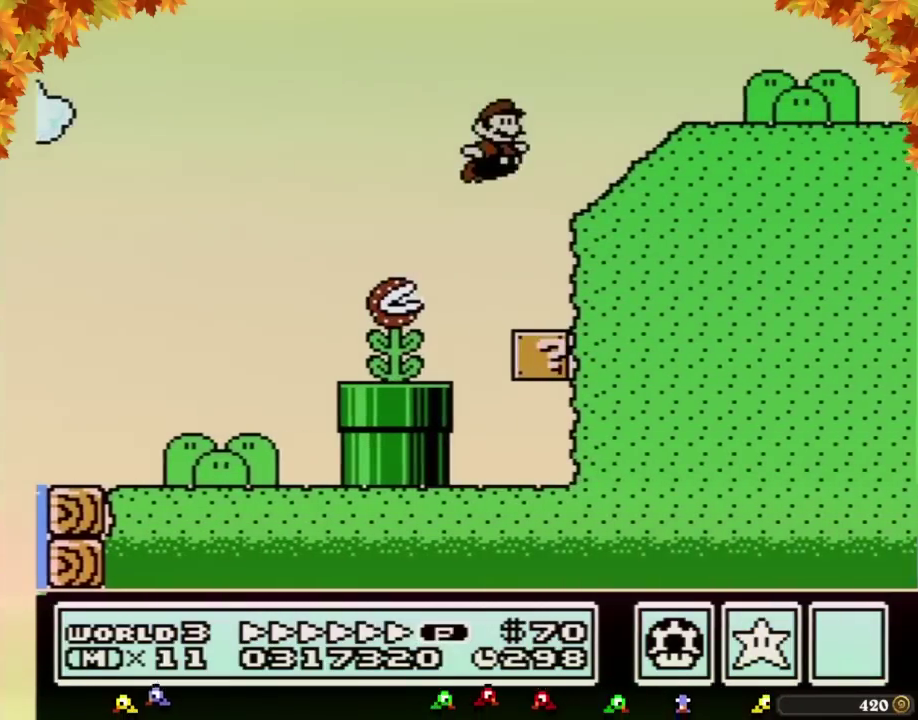
{"buttons": ["B", "DPAD_RIGHT"], "events": [[33, "A", "up"], [217, "A", "down"], [317, "A", "up"]]}
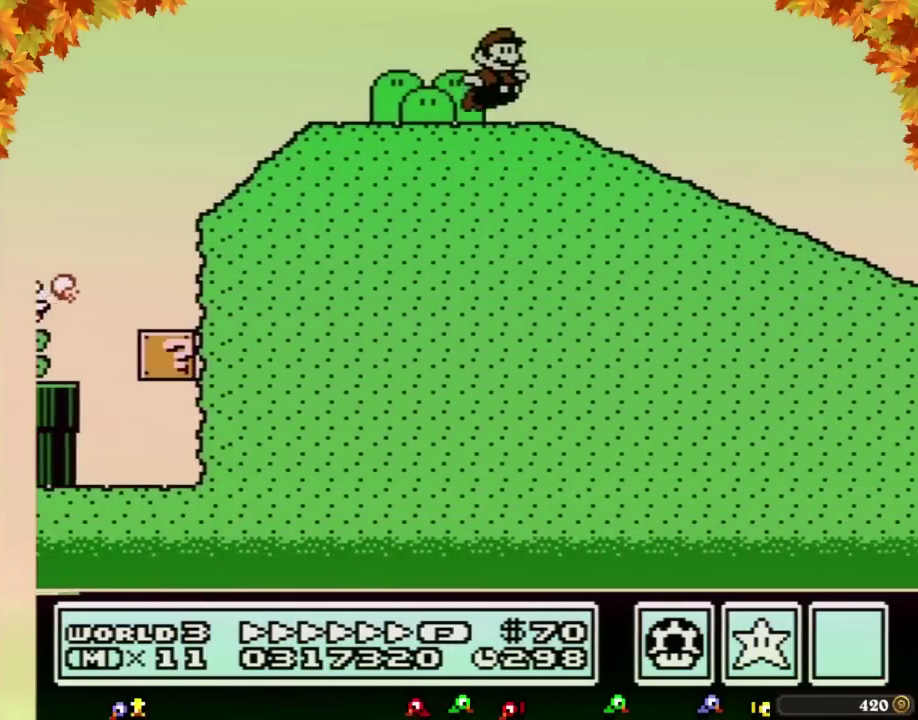
{"buttons": ["B", "DPAD_RIGHT"], "events": []}
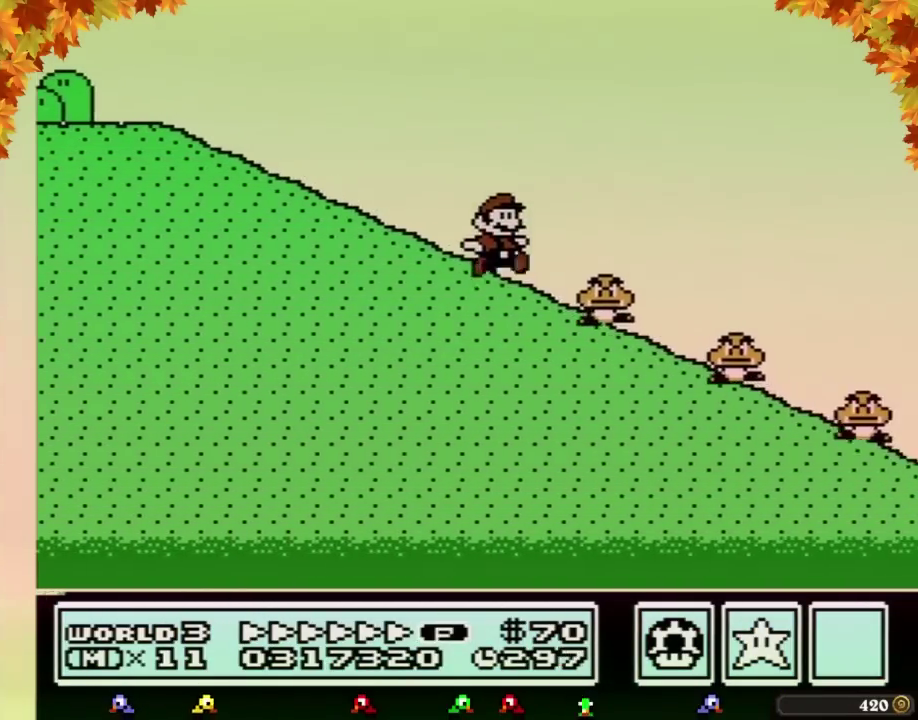
{"buttons": ["B", "DPAD_RIGHT"], "events": [[133, "A", "down"], [200, "A", "up"]]}
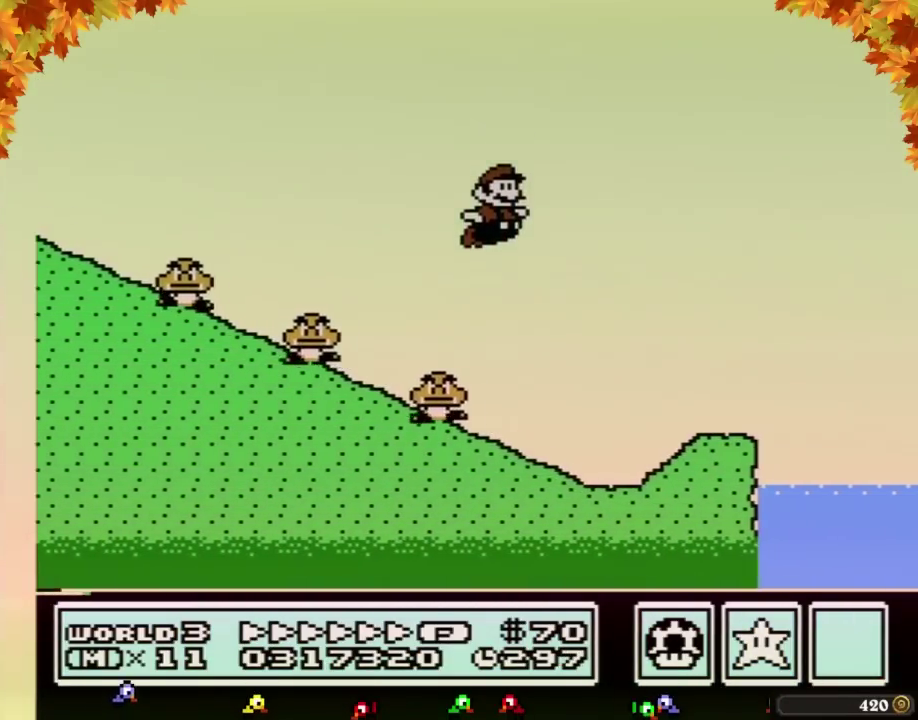
{"buttons": ["A", "B", "DPAD_RIGHT"], "events": [[417, "A", "down"]]}
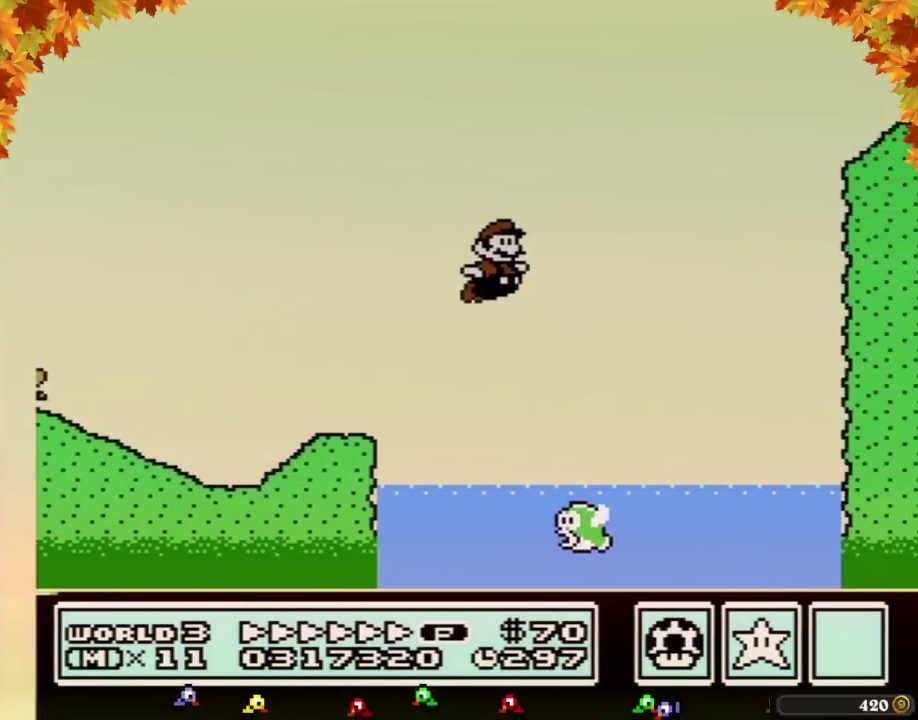
{"buttons": ["B", "DPAD_RIGHT"], "events": [[450, "A", "up"]]}
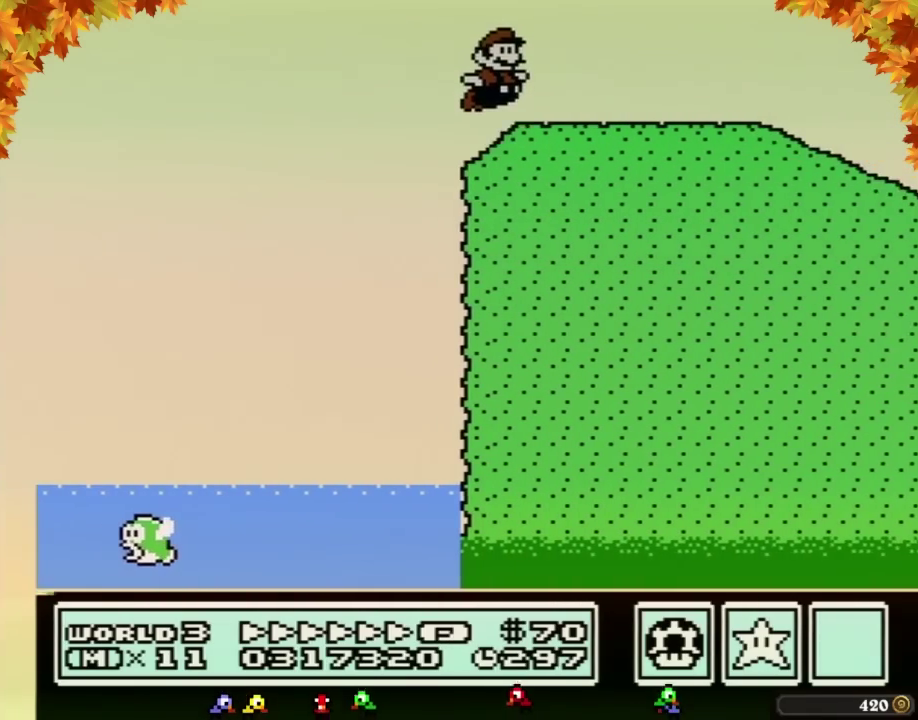
{"buttons": ["B", "DPAD_RIGHT"], "events": []}